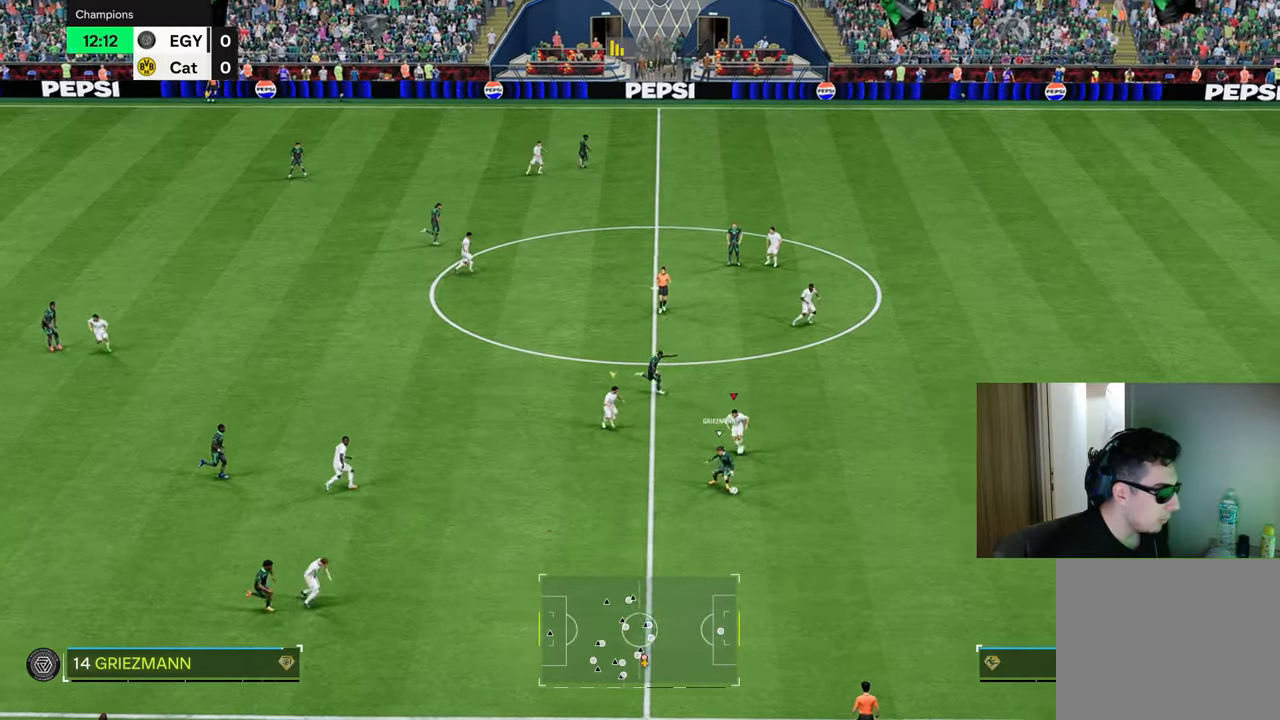
Gameplay with a controller (PlayStation layout); each line is a JSON object with the inputs held at the frame after it. "events" lists button and stick changes between this image and that frame as [ms after this image, input, new state], when the widget could be followed in between.
{"buttons": ["R1"], "left_stick": "right", "right_stick": "center", "events": [[51, "left_stick", "down-left"], [67, "CIRCLE", "up"], [184, "left_stick", "down-right"], [234, "R2", "up"], [234, "left_stick", "right"], [317, "L1", "up"], [317, "L2", "up"]]}
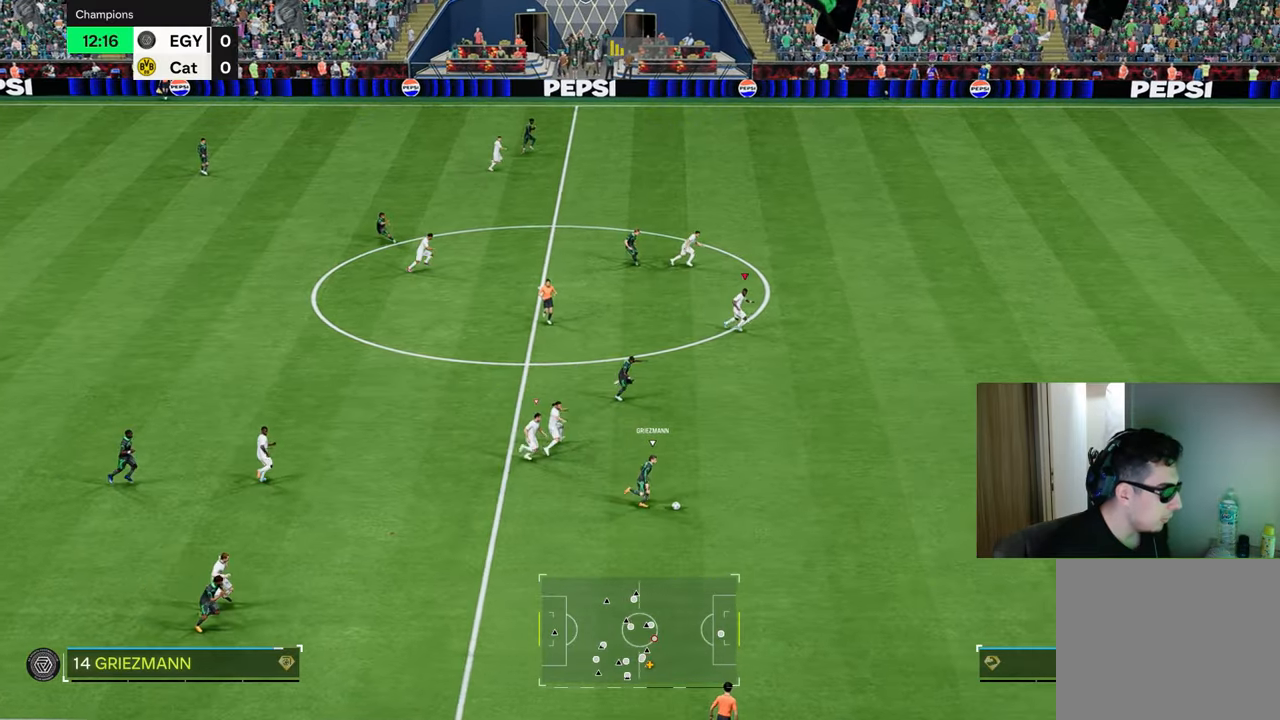
{"buttons": ["R1"], "left_stick": "down-right", "right_stick": "center", "events": [[117, "left_stick", "down-right"]]}
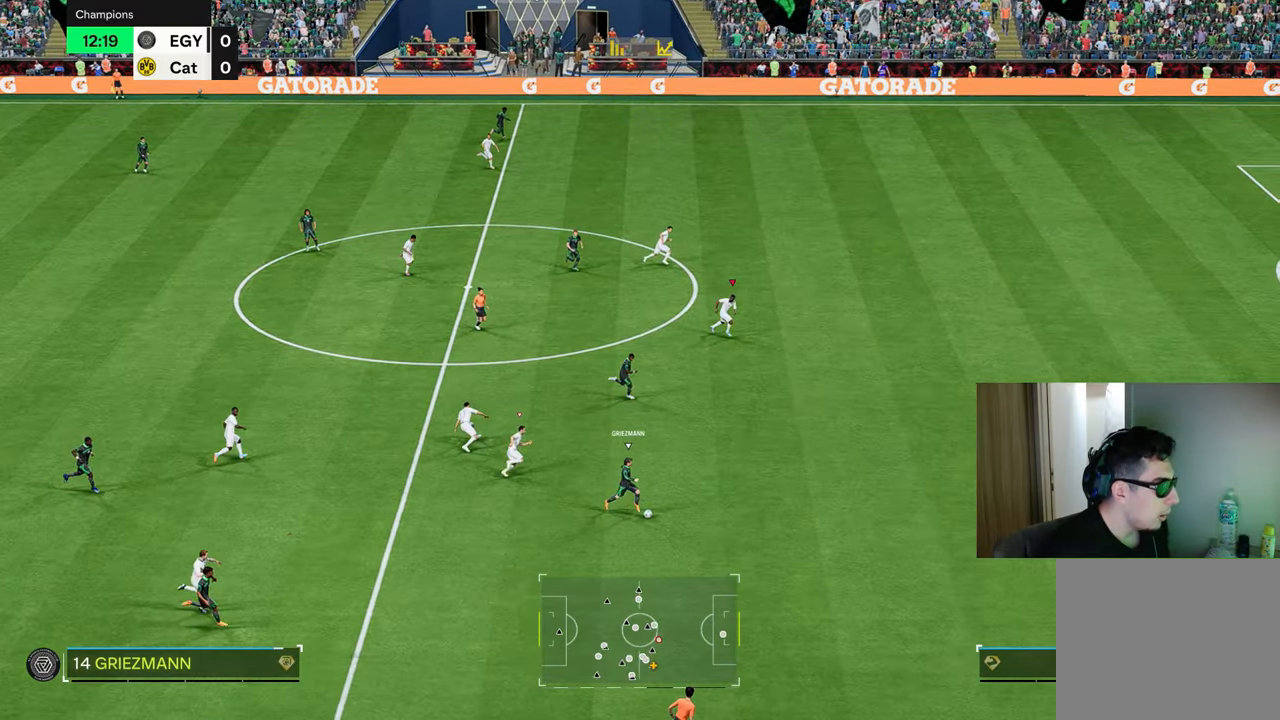
{"buttons": ["R1"], "left_stick": "down-right", "right_stick": "center", "events": []}
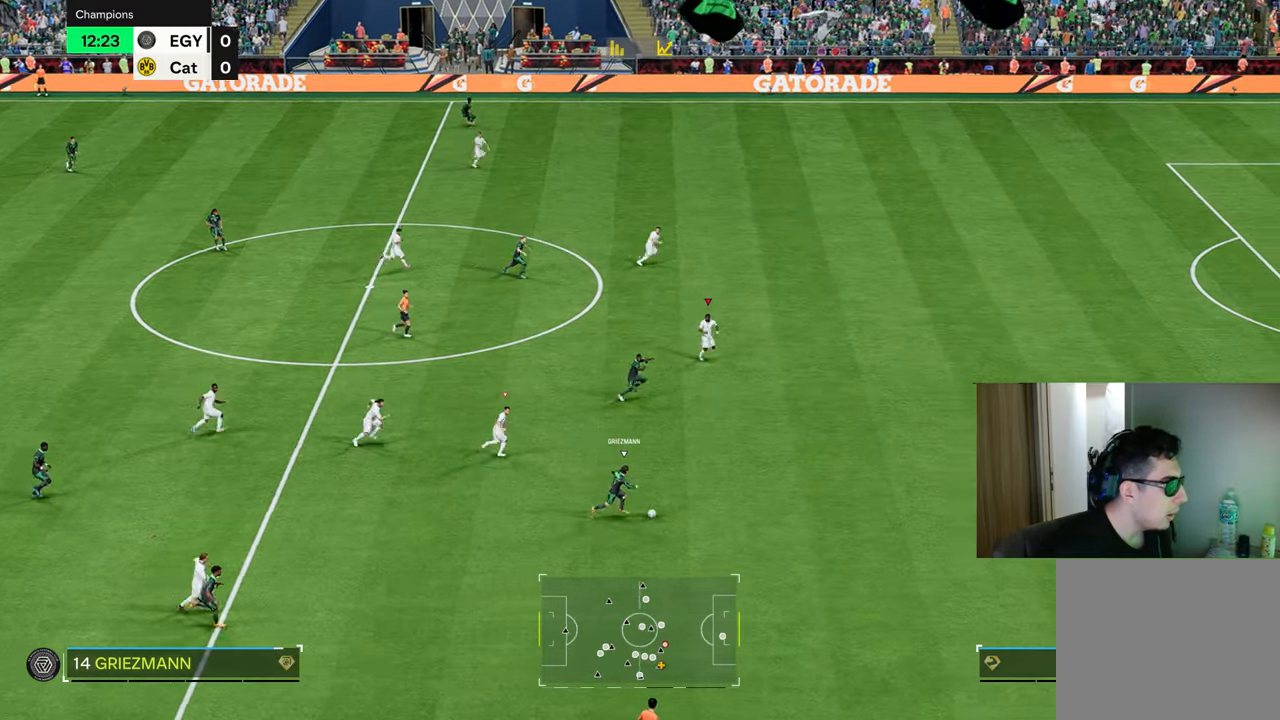
{"buttons": ["R1"], "left_stick": "down-right", "right_stick": "center", "events": []}
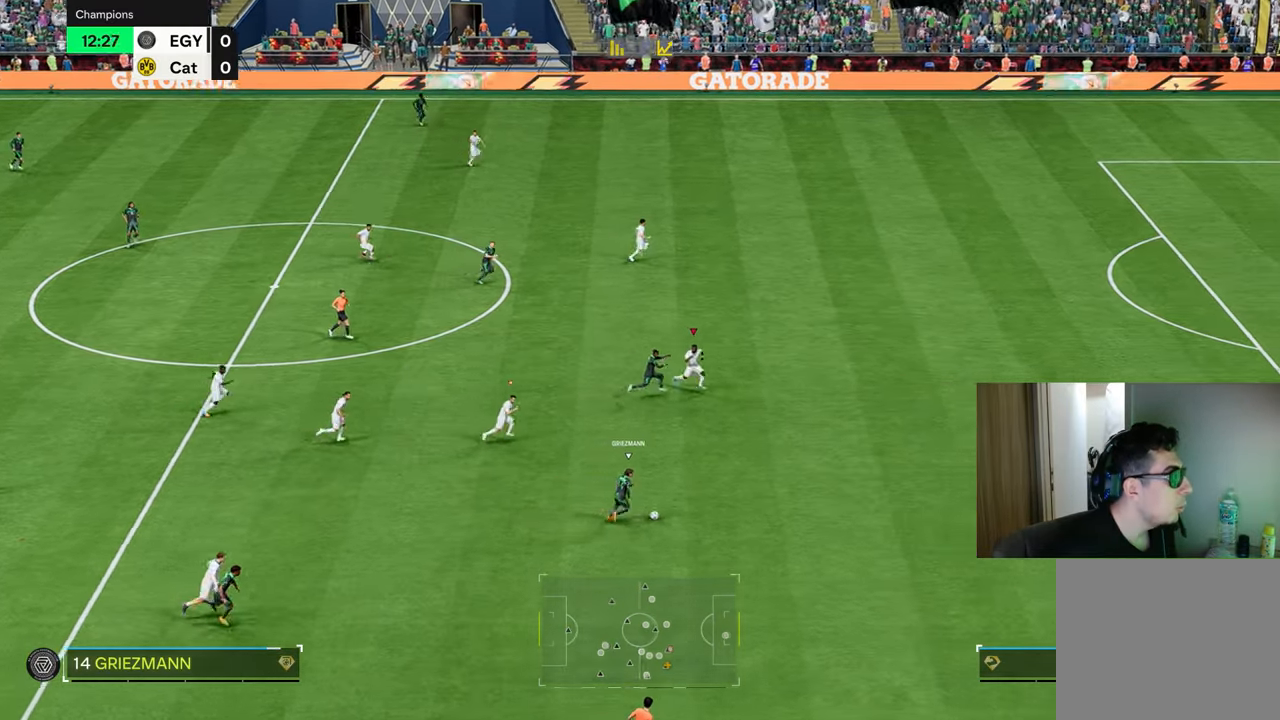
{"buttons": ["R1", "R2"], "left_stick": "right", "right_stick": "center", "events": [[184, "left_stick", "right"], [484, "R2", "down"]]}
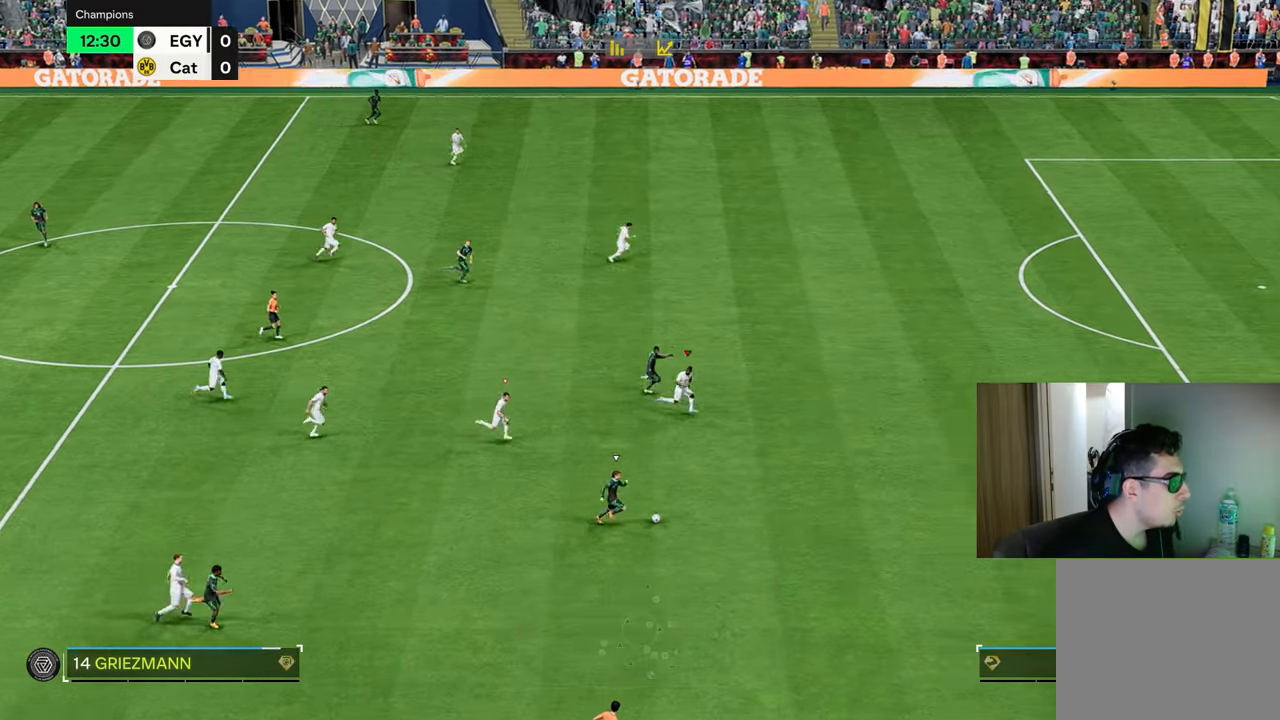
{"buttons": ["R1", "R2"], "left_stick": "up-right", "right_stick": "center", "events": [[83, "left_stick", "up-right"]]}
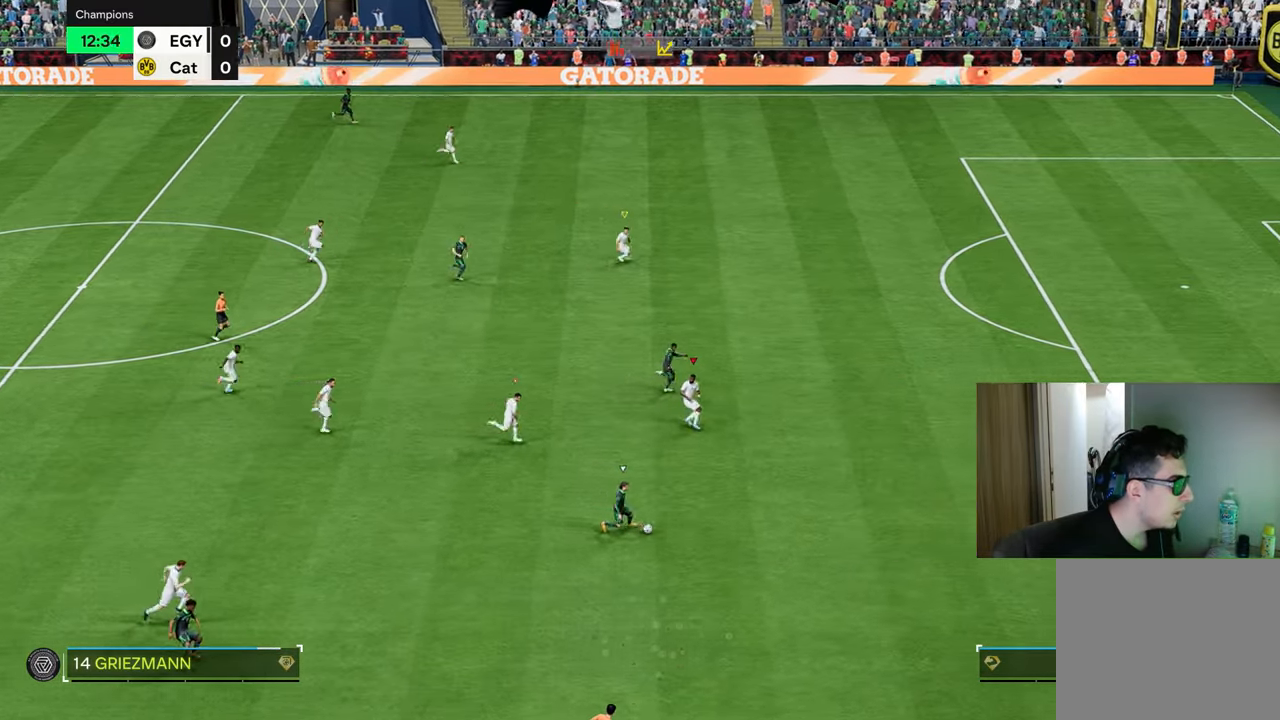
{"buttons": ["R1", "R2"], "left_stick": "up-right", "right_stick": "center", "events": []}
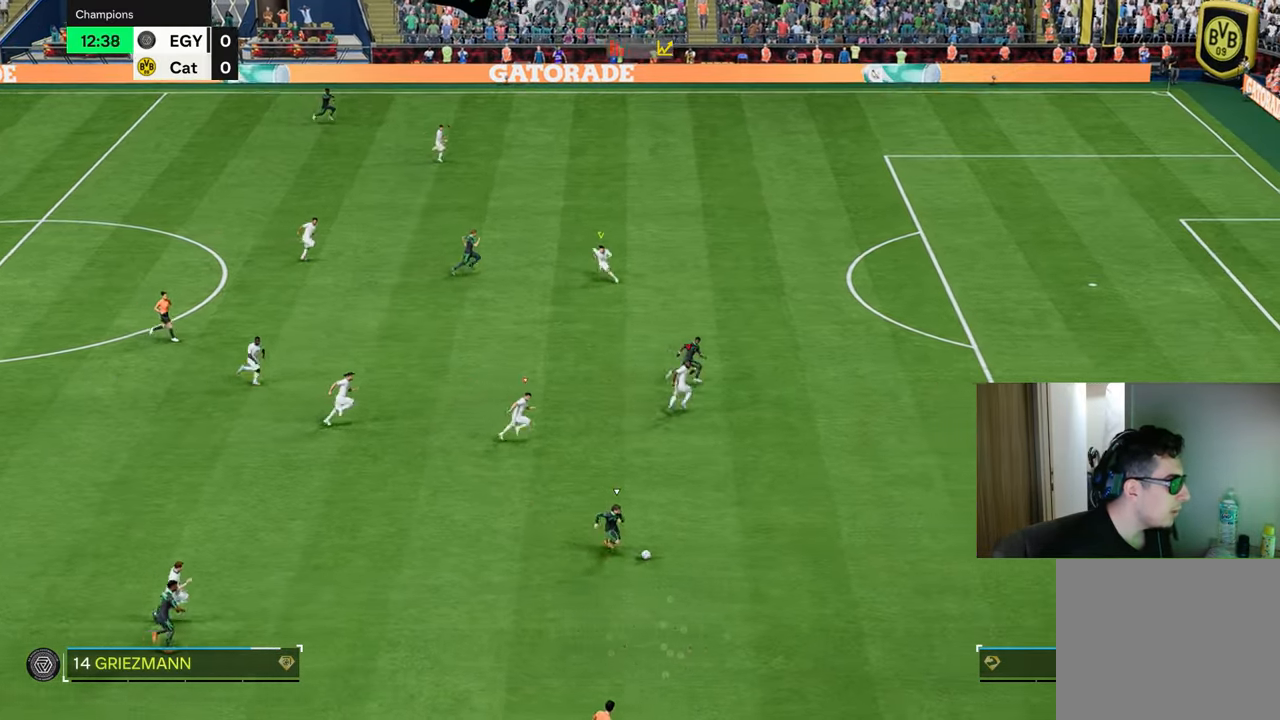
{"buttons": ["R1", "R2"], "left_stick": "right", "right_stick": "center", "events": [[333, "left_stick", "right"]]}
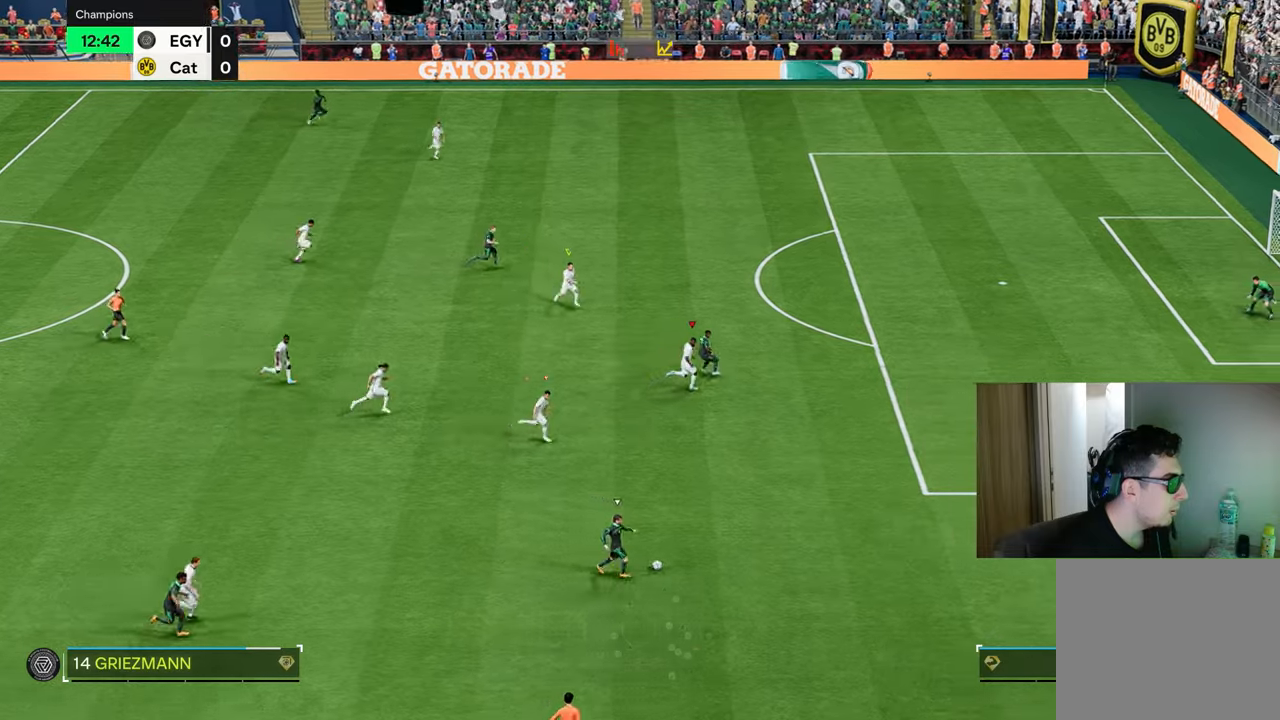
{"buttons": ["R1"], "left_stick": "right", "right_stick": "center", "events": [[117, "R1", "up"], [117, "R2", "up"], [133, "L1", "down"], [200, "L2", "down"], [217, "R1", "down"], [267, "L1", "up"], [367, "L2", "up"]]}
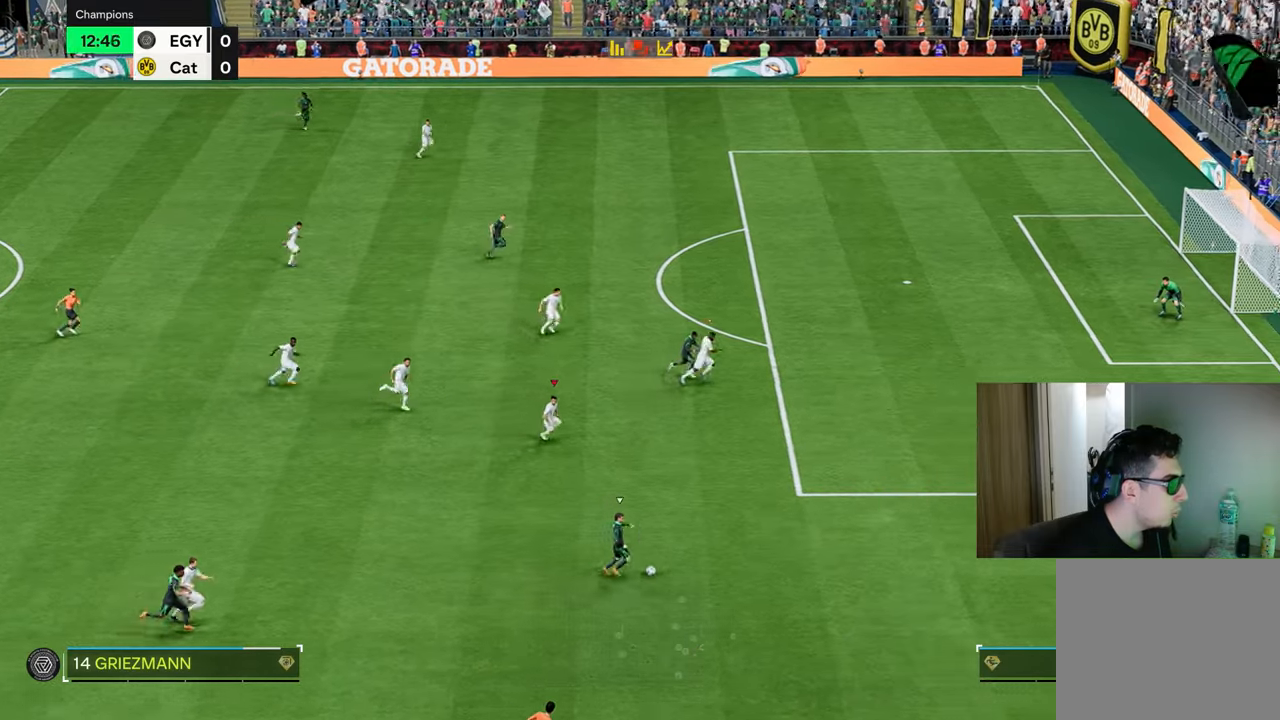
{"buttons": ["R1", "R2"], "left_stick": "right", "right_stick": "center", "events": [[17, "R2", "down"]]}
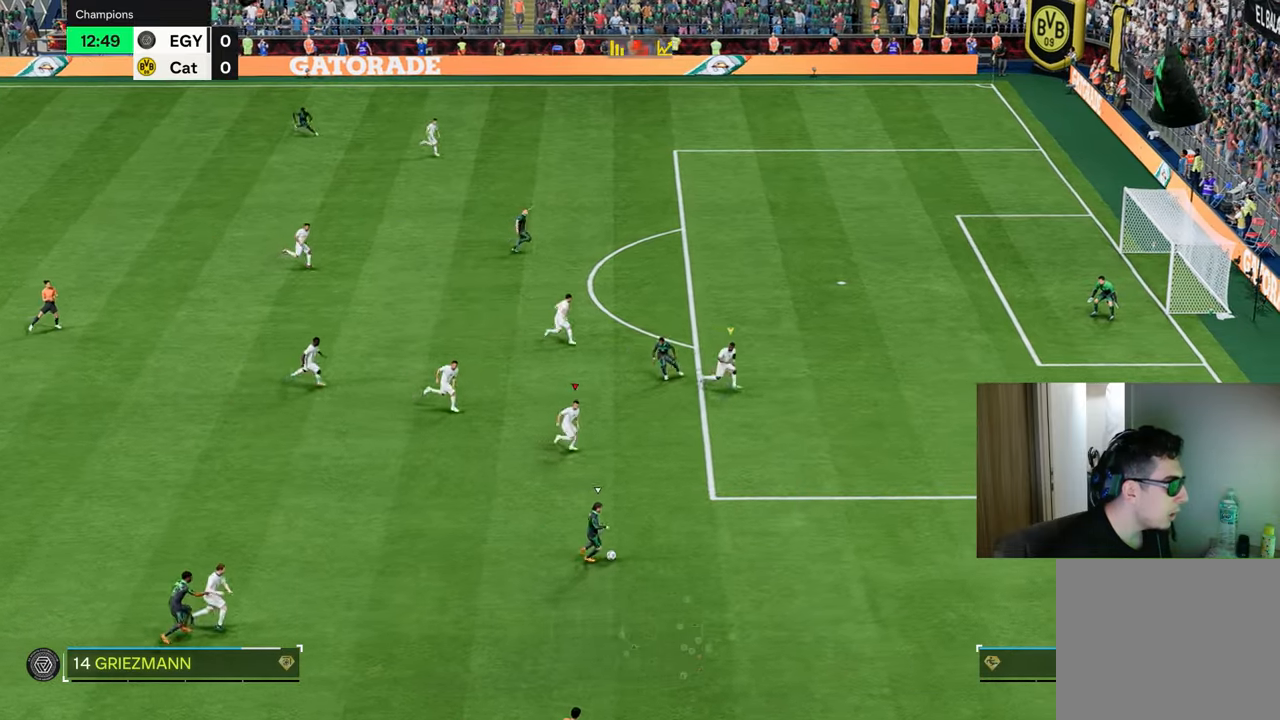
{"buttons": ["L2", "R1", "R2"], "left_stick": "left", "right_stick": "center", "events": [[50, "L2", "down"], [50, "R1", "up"], [50, "R2", "up"], [117, "left_stick", "down-left"], [234, "R1", "down"], [250, "left_stick", "left"], [334, "R2", "down"]]}
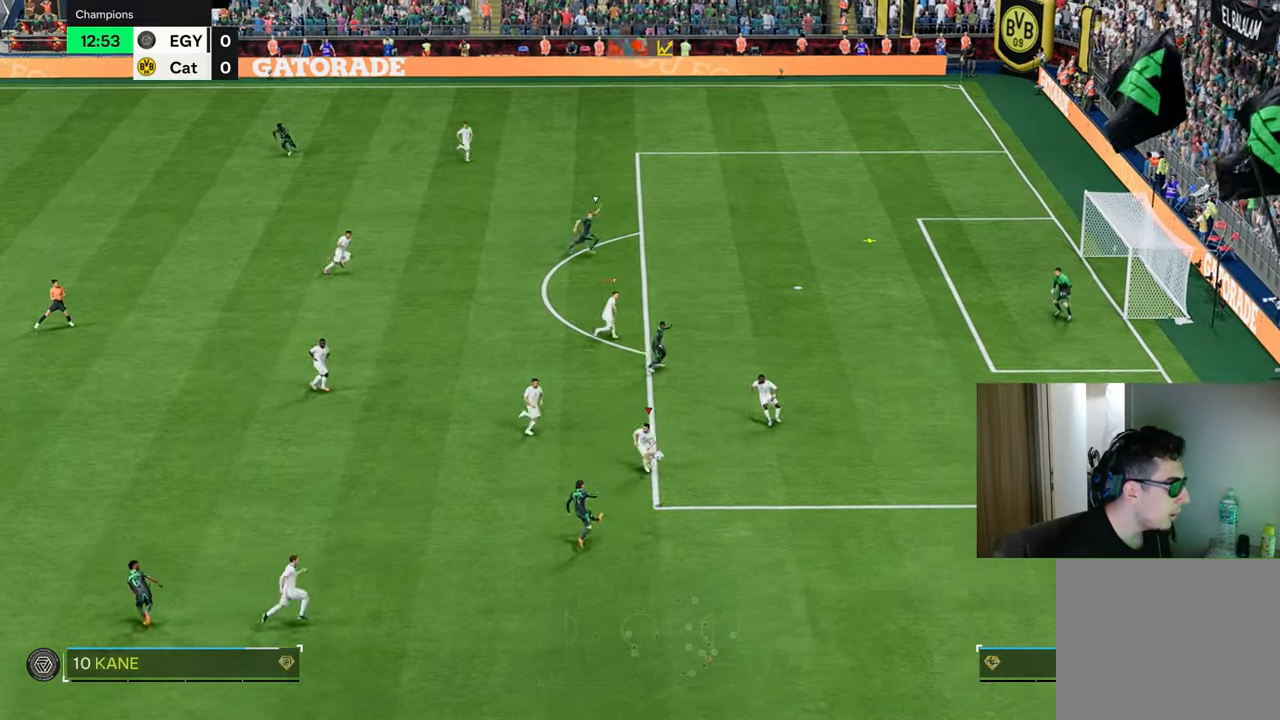
{"buttons": ["L1", "L2", "R1"], "left_stick": "center", "right_stick": "center"}
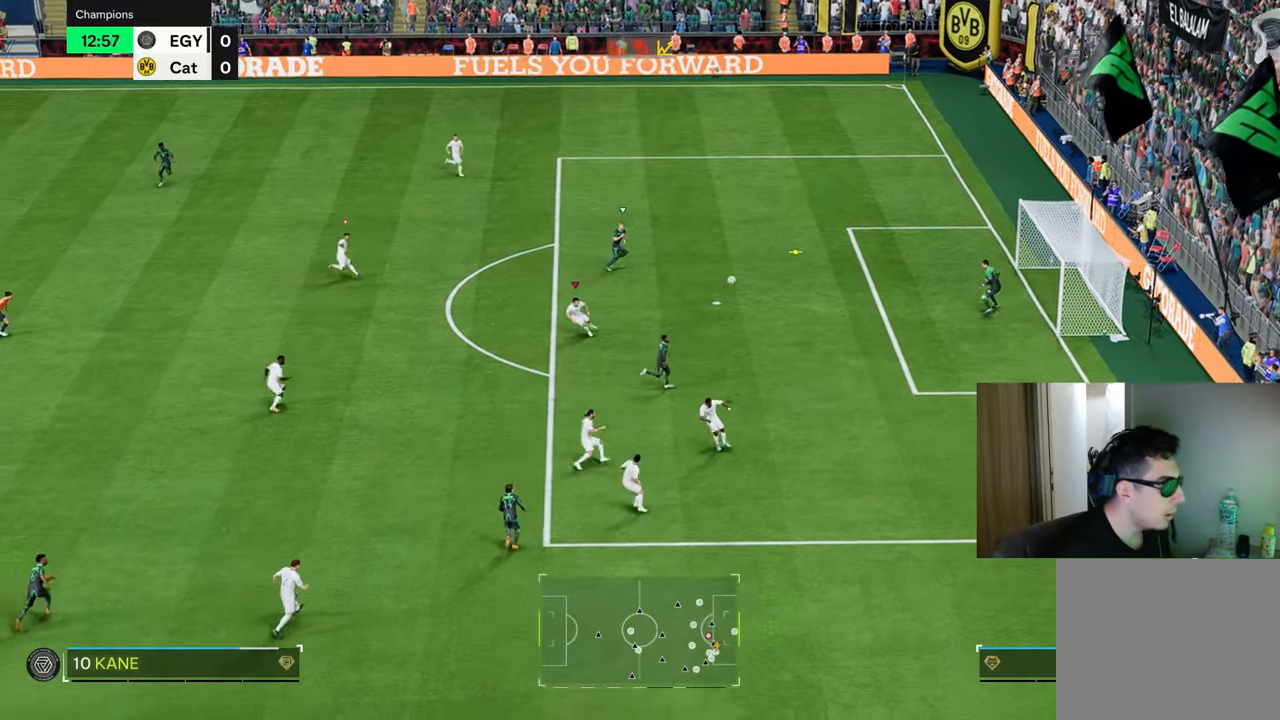
{"buttons": ["TRIANGLE", "L2", "R1"], "left_stick": "up", "right_stick": "center", "events": [[84, "left_stick", "left"], [251, "left_stick", "up"], [367, "TRIANGLE", "down"], [417, "L1", "up"]]}
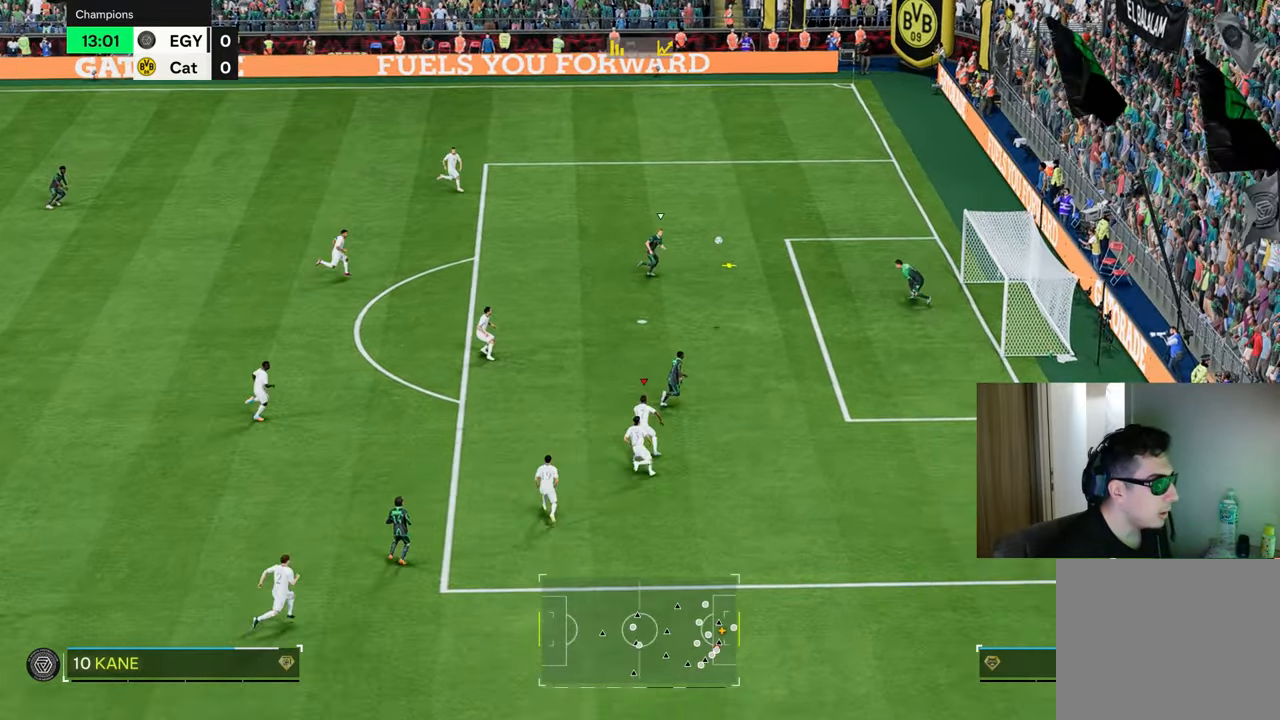
{"buttons": ["TRIANGLE", "R1"], "left_stick": "left", "right_stick": "center", "events": [[33, "left_stick", "up-left"], [67, "L2", "up"], [133, "left_stick", "left"]]}
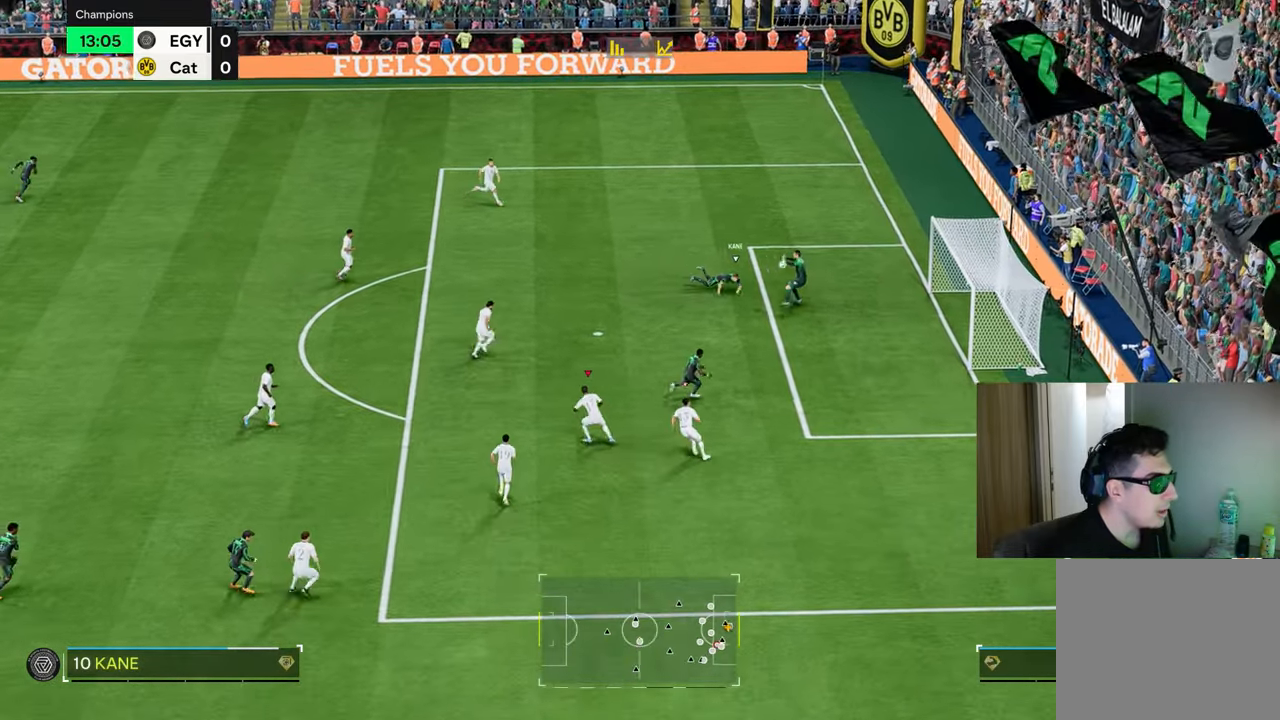
{"buttons": ["TRIANGLE", "R1"], "left_stick": "left", "right_stick": "center", "events": []}
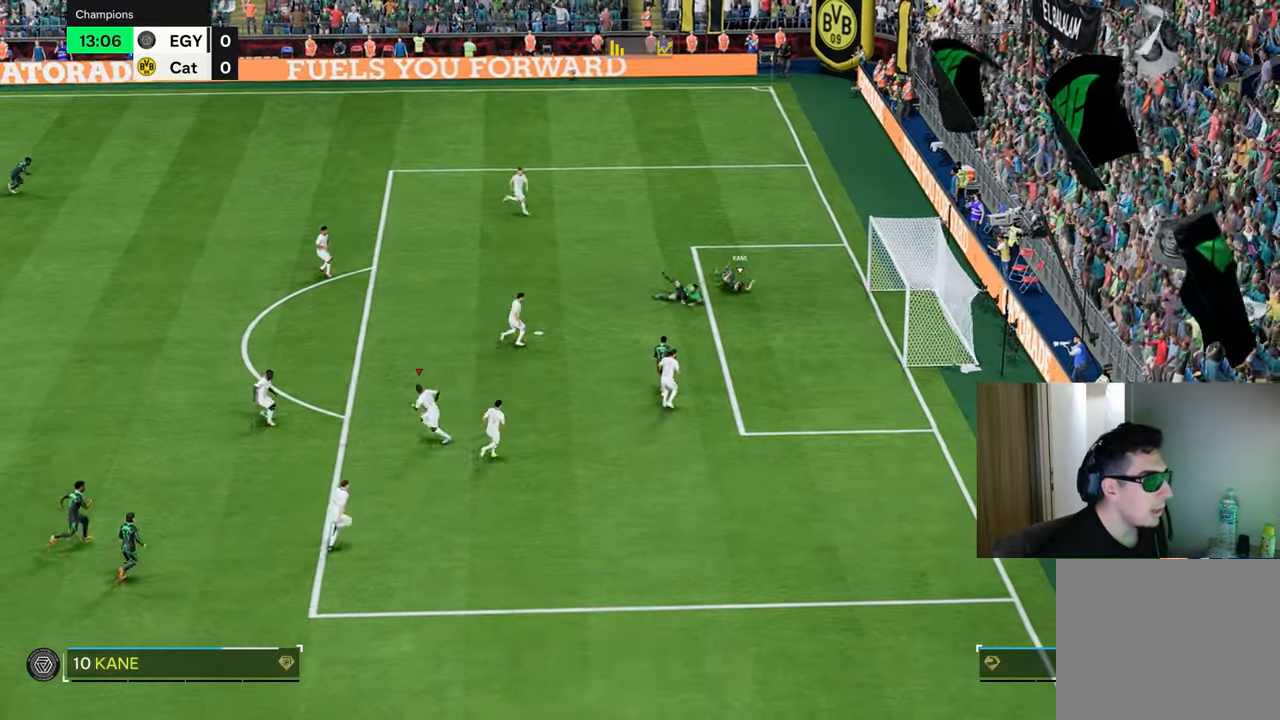
{"buttons": [], "left_stick": "center", "right_stick": "center", "events": [[267, "TRIANGLE", "up"], [300, "R1", "up"], [417, "left_stick", "center"]]}
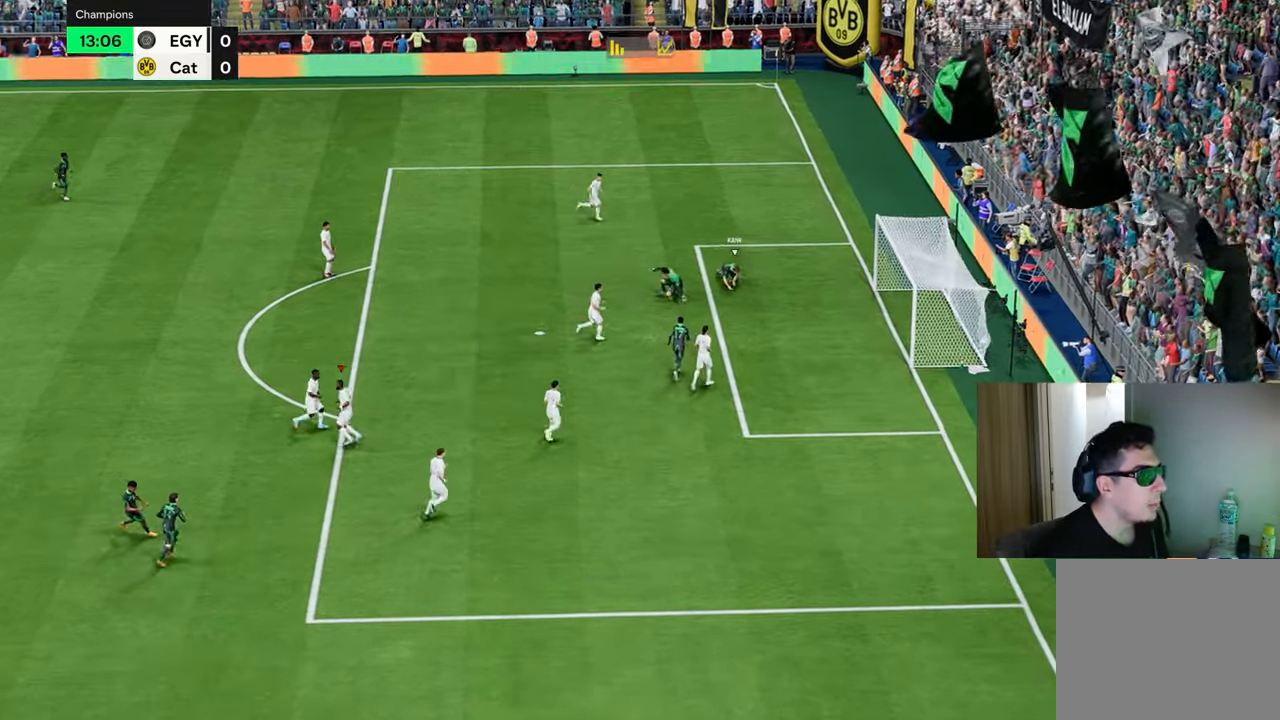
{"buttons": ["CROSS"], "left_stick": "center", "right_stick": "center", "events": [[50, "CROSS", "down"], [167, "CROSS", "up"], [284, "CROSS", "down"], [367, "CROSS", "up"], [434, "CROSS", "down"]]}
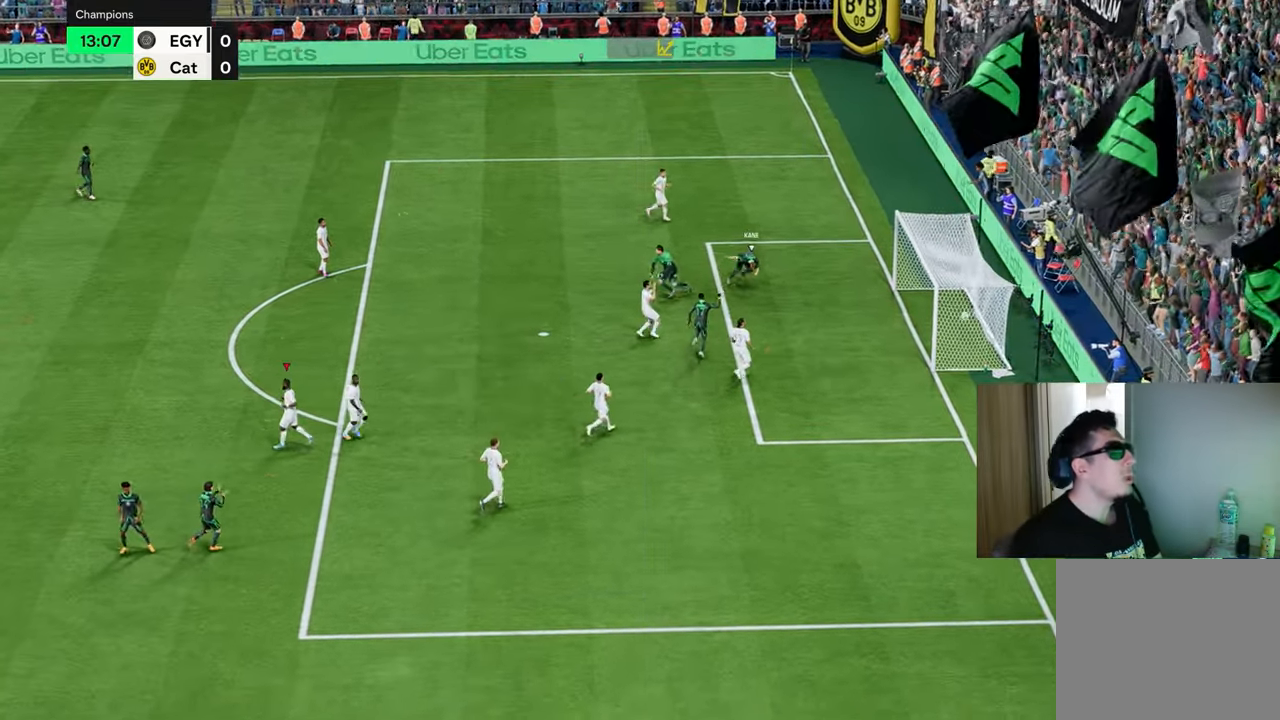
{"buttons": [], "left_stick": "center", "right_stick": "center", "events": [[50, "CROSS", "up"], [133, "CROSS", "down"], [200, "CROSS", "up"]]}
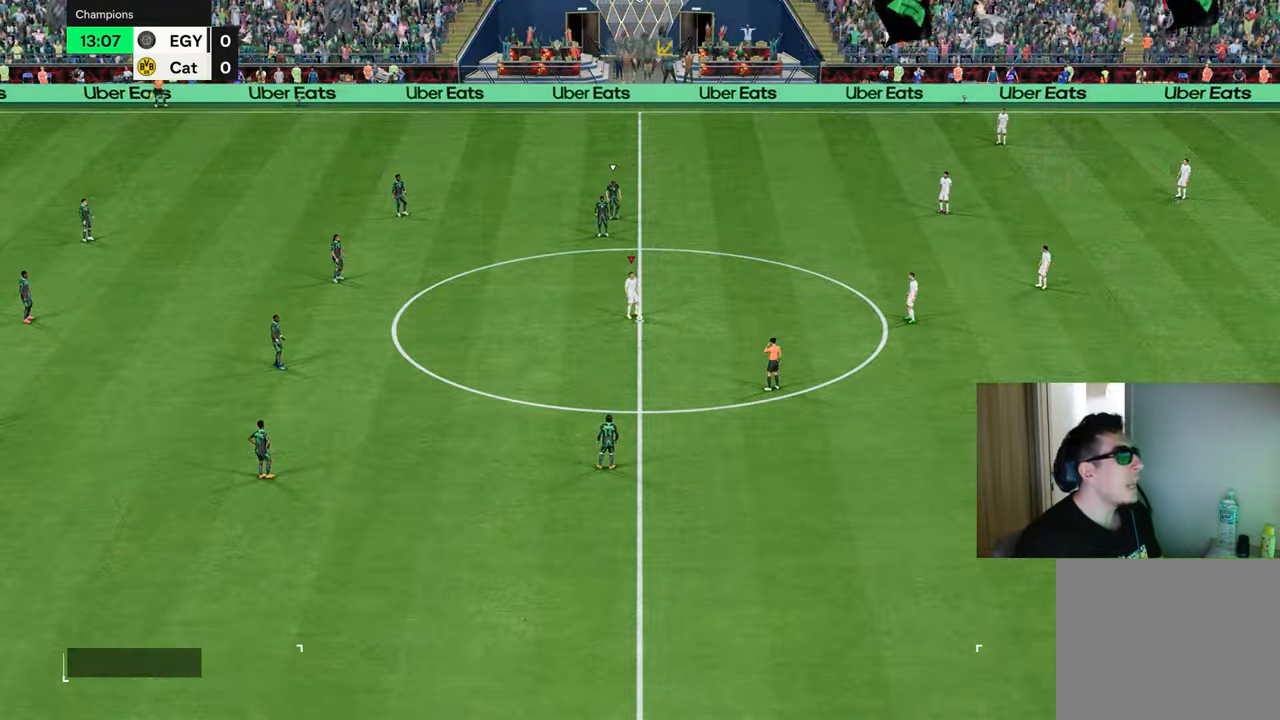
{"buttons": [], "left_stick": "center", "right_stick": "center", "events": []}
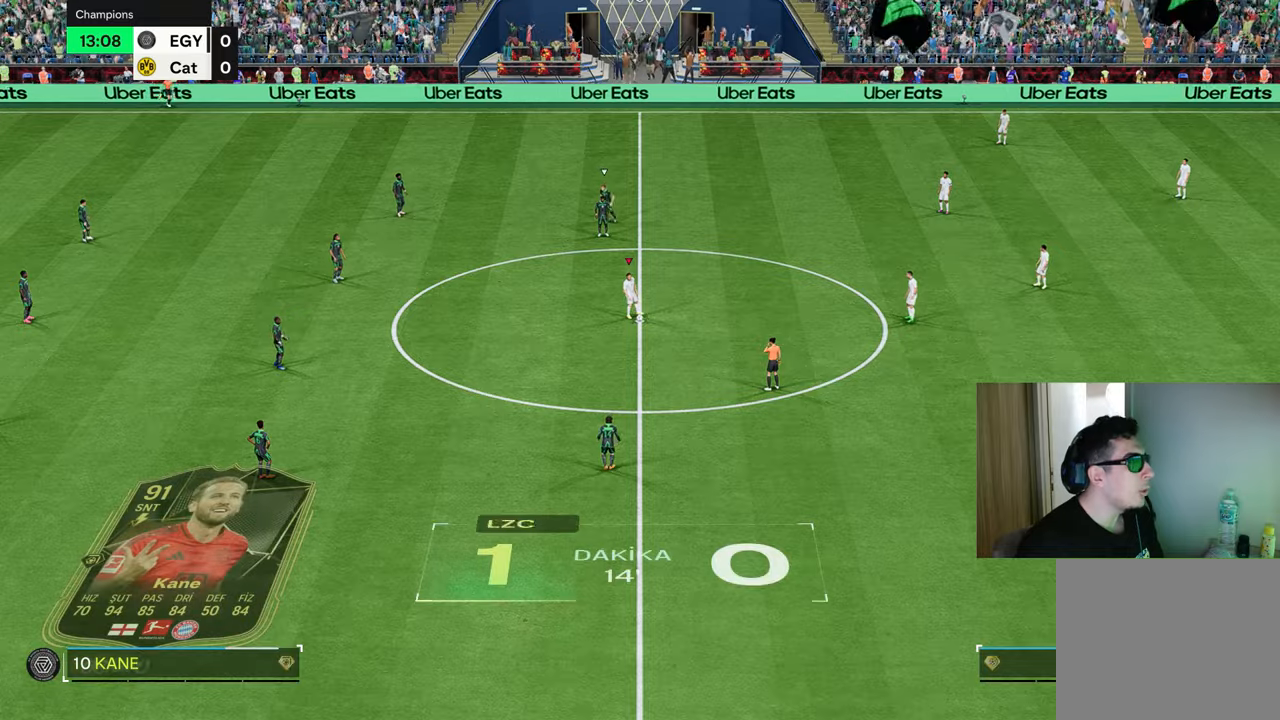
{"buttons": [], "left_stick": "center", "right_stick": "center", "events": [[117, "CROSS", "down"], [217, "CROSS", "up"], [301, "CROSS", "down"], [417, "CROSS", "up"]]}
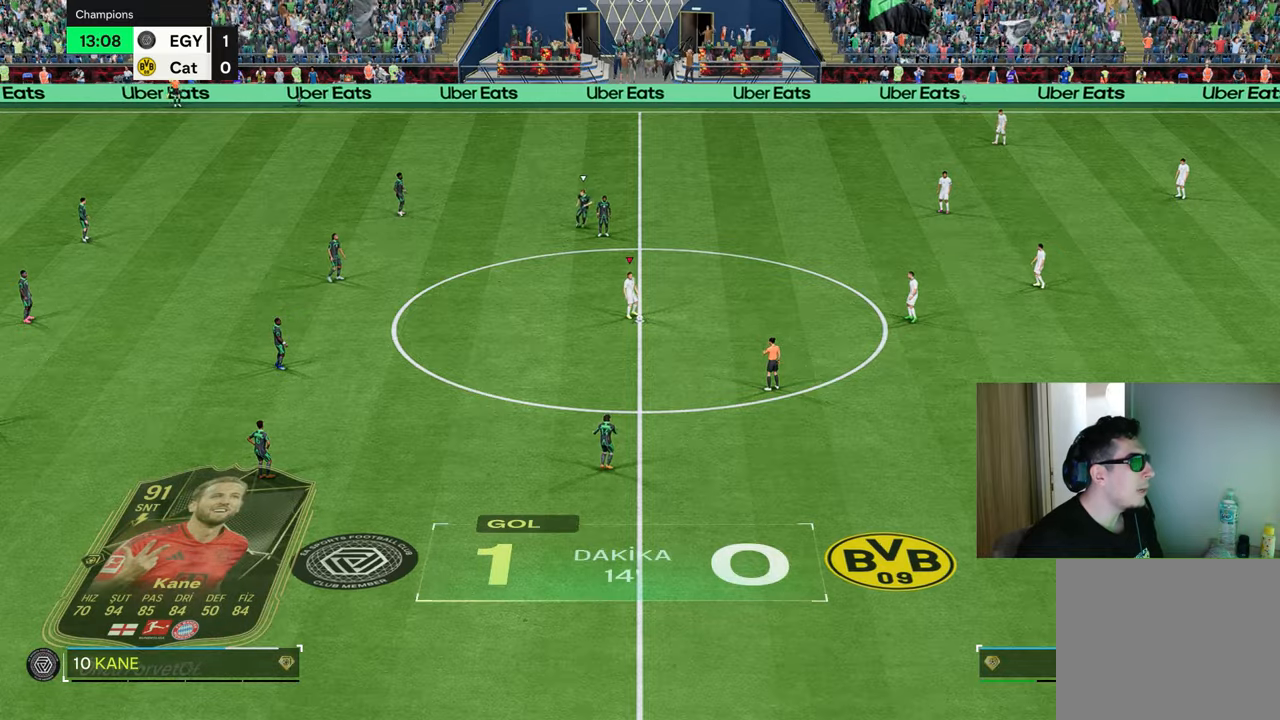
{"buttons": ["R1", "R2"], "left_stick": "down-left", "right_stick": "center", "events": [[133, "R1", "down"], [133, "R2", "down"], [133, "left_stick", "right"], [233, "left_stick", "down-right"], [333, "L1", "down"], [367, "left_stick", "down-left"], [450, "L1", "up"]]}
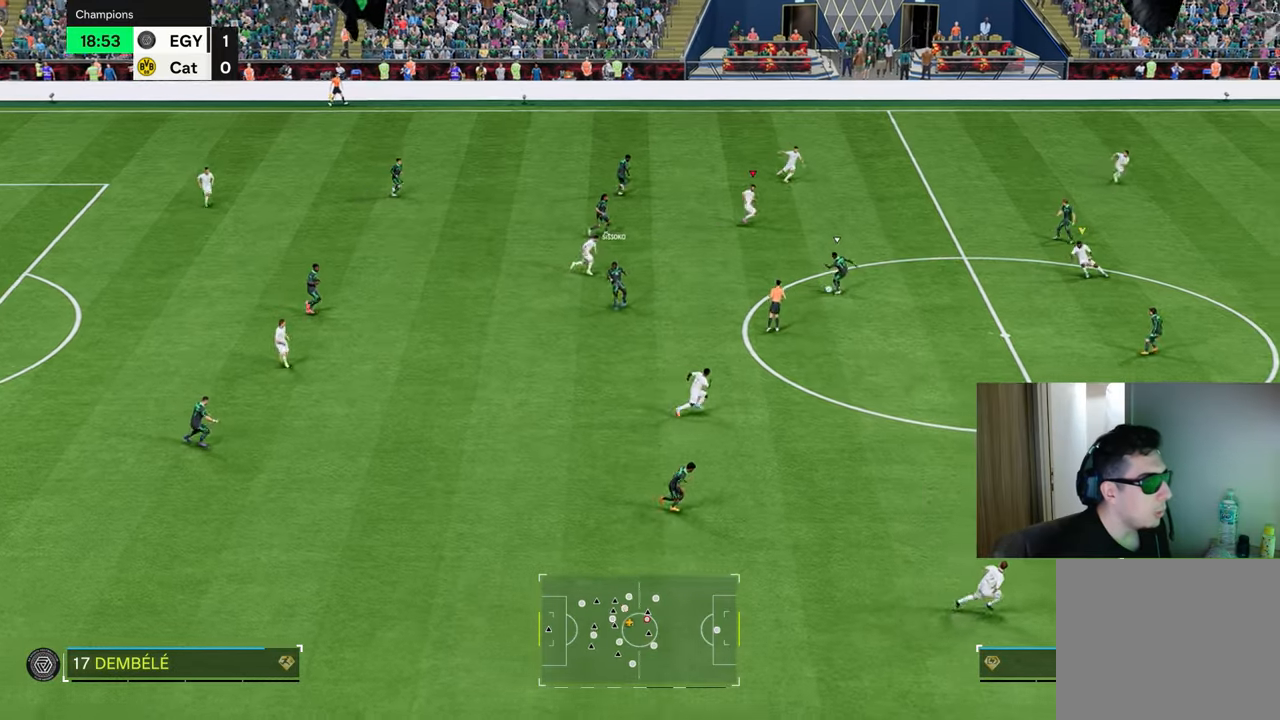
{"buttons": ["L2", "R1", "R2"], "left_stick": "down-right", "right_stick": "center", "events": [[334, "left_stick", "down"], [434, "L2", "down"], [434, "left_stick", "down-right"]]}
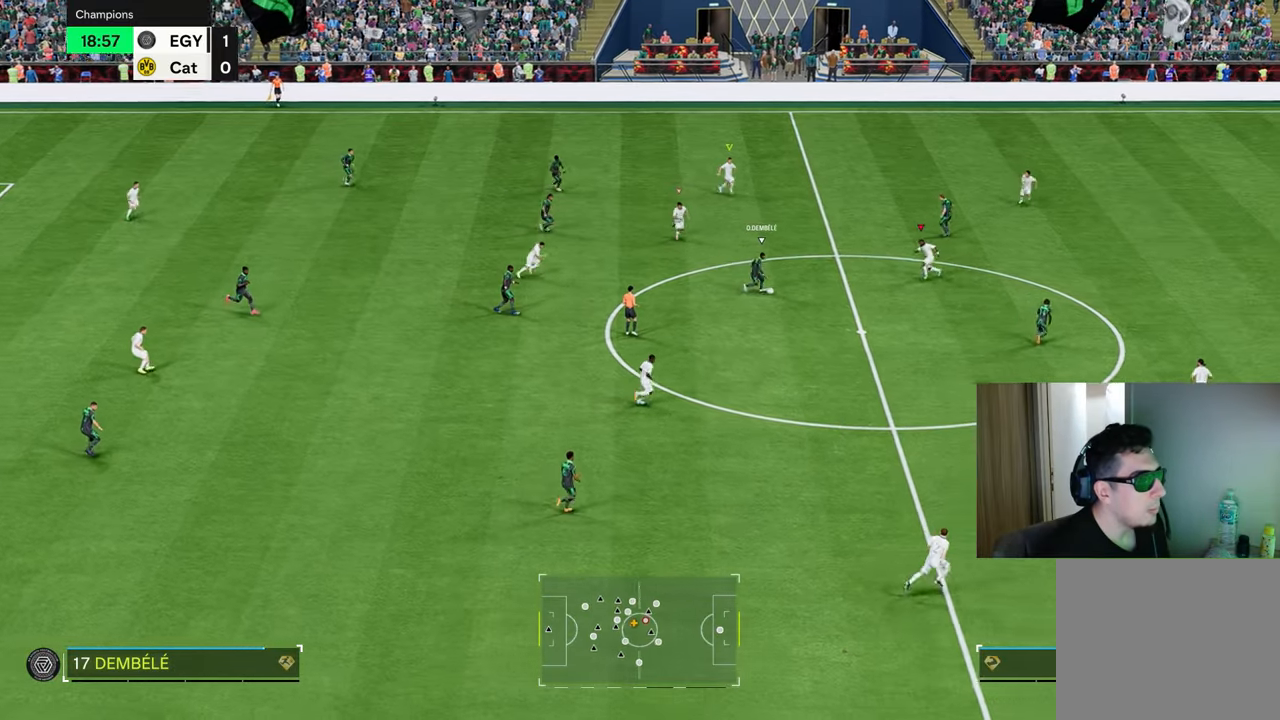
{"buttons": ["L2", "R1", "R2"], "left_stick": "down-right", "right_stick": "center", "events": []}
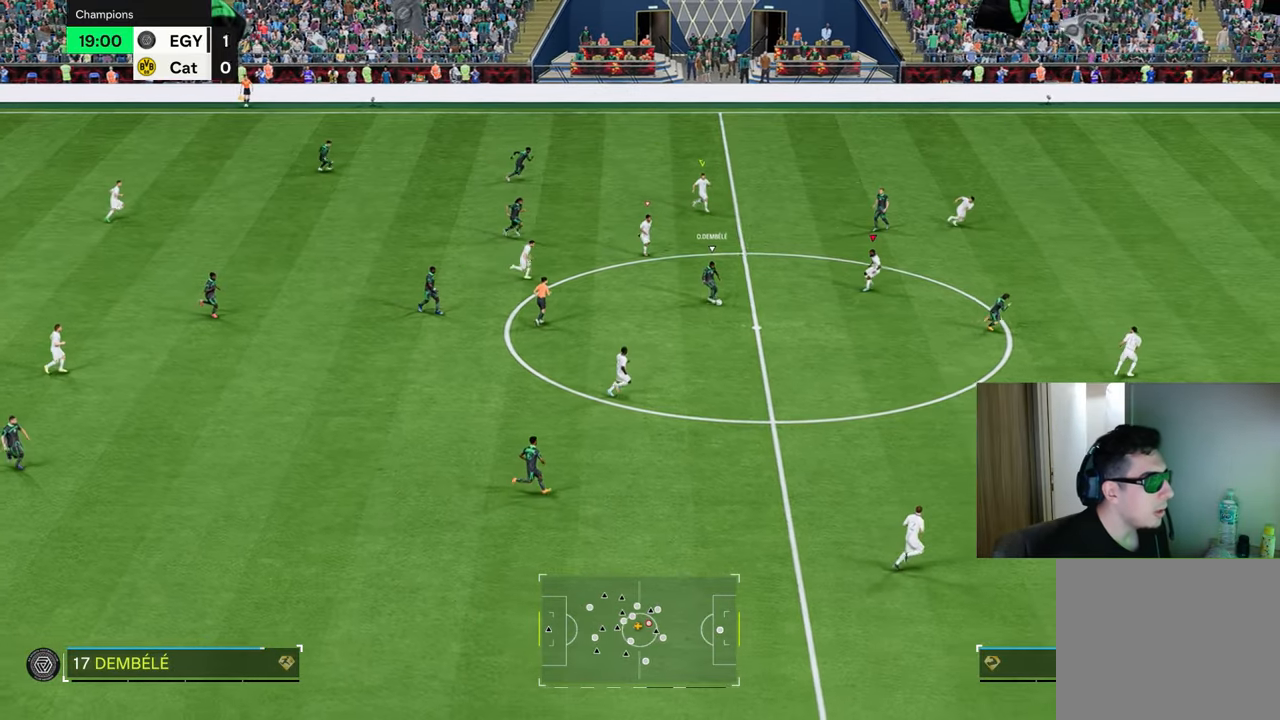
{"buttons": ["R1", "R2"], "left_stick": "down-right", "right_stick": "center", "events": [[100, "L2", "up"]]}
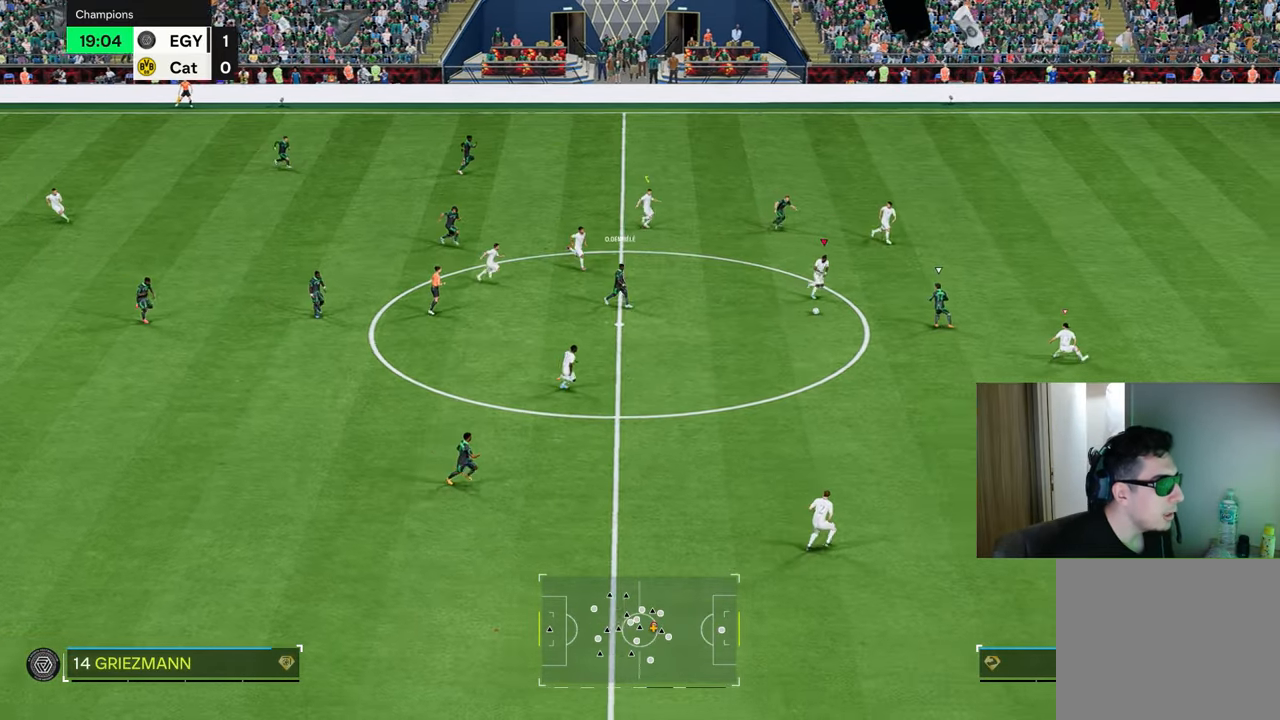
{"buttons": ["R1", "R2"], "left_stick": "right", "right_stick": "center", "events": [[16, "left_stick", "right"]]}
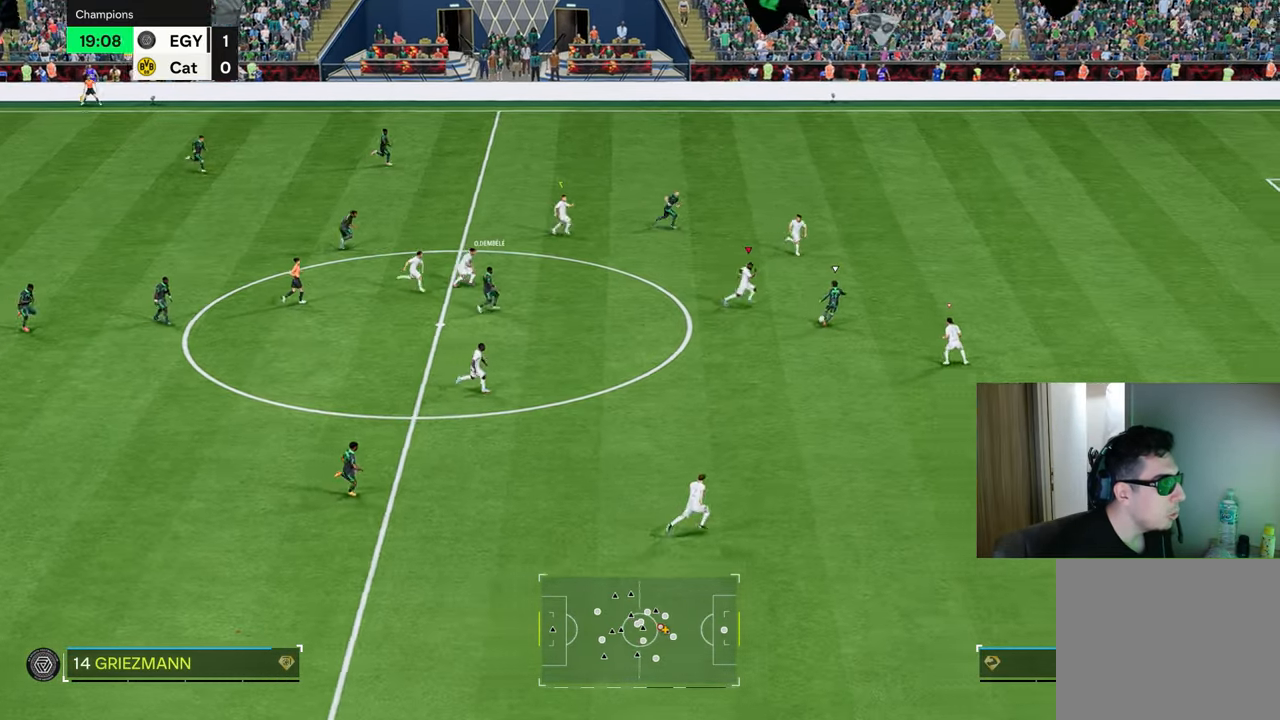
{"buttons": ["CIRCLE", "R1", "R2"], "left_stick": "right", "right_stick": "center", "events": [[417, "CIRCLE", "down"]]}
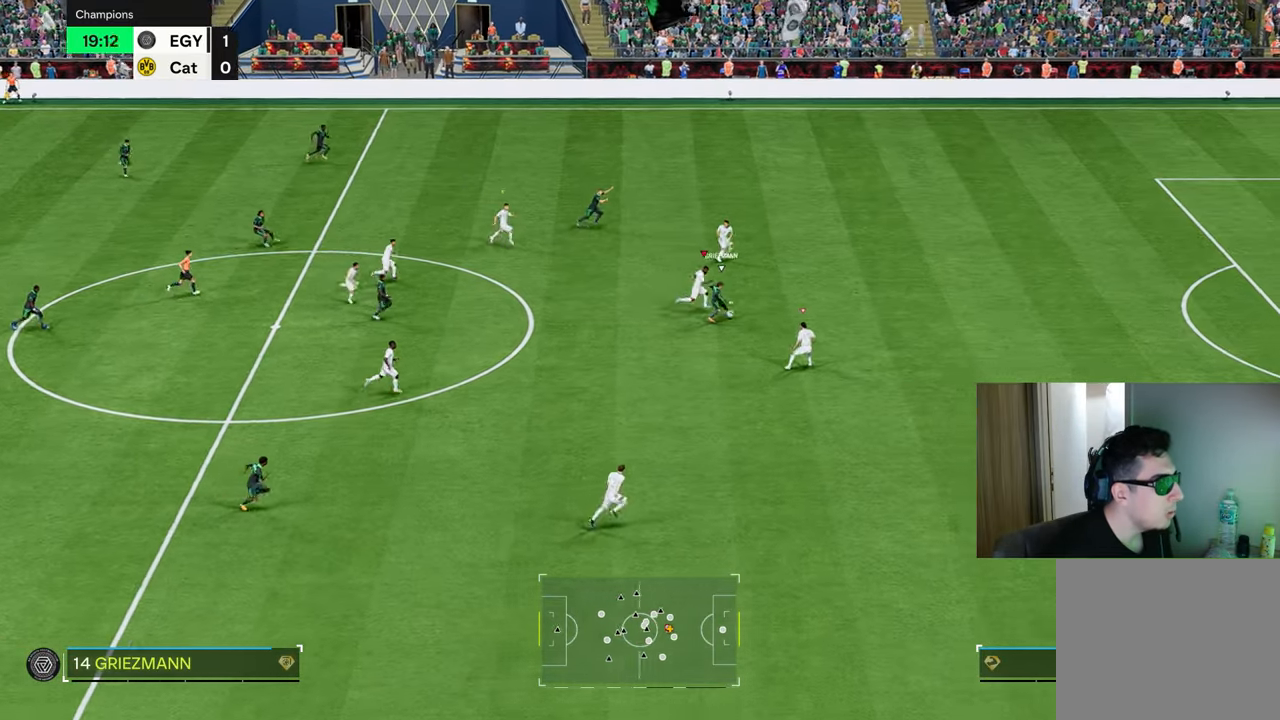
{"buttons": ["L1", "L2", "R1"], "left_stick": "up-left", "right_stick": "center", "events": [[33, "CIRCLE", "up"], [67, "CIRCLE", "down"], [117, "left_stick", "down-right"], [183, "CIRCLE", "up"], [250, "L2", "down"], [350, "L1", "down"], [367, "left_stick", "down-left"], [417, "R2", "up"], [417, "left_stick", "up-left"]]}
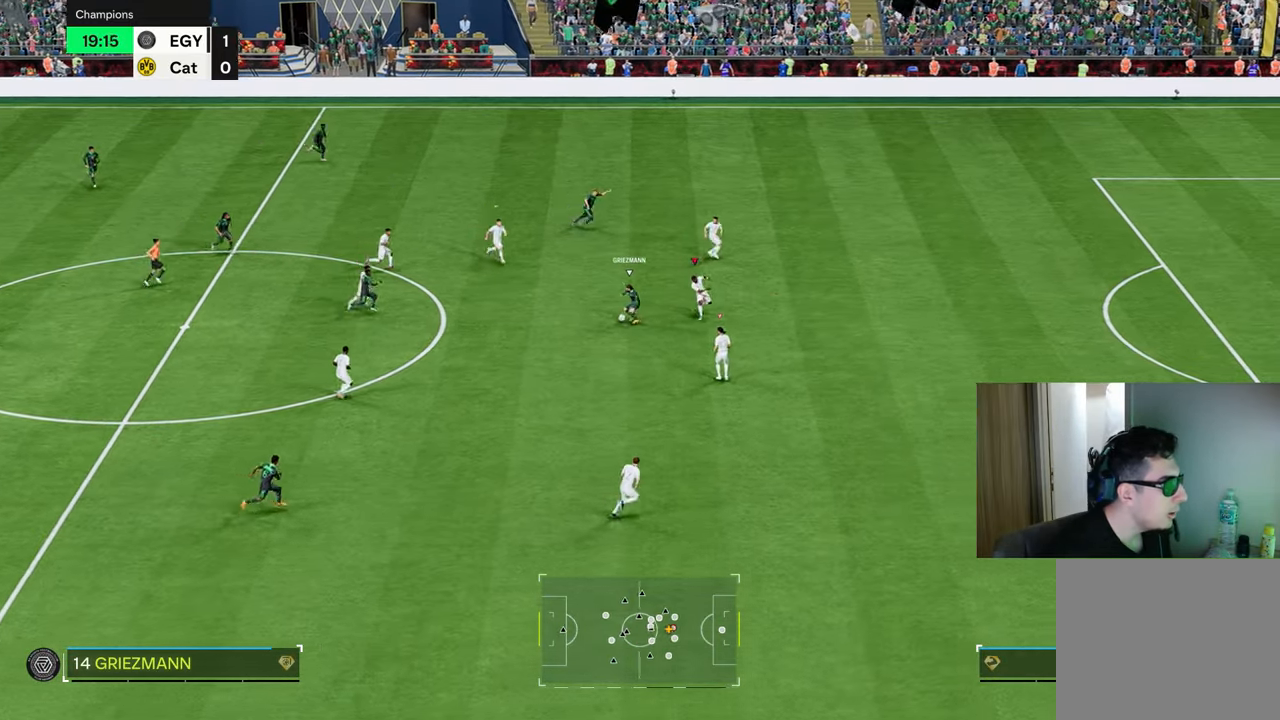
{"buttons": ["L1", "L2", "R1", "R2"], "left_stick": "up", "right_stick": "center", "events": [[17, "L1", "up"], [67, "R1", "up"], [134, "R1", "down"], [267, "left_stick", "up"], [284, "R2", "down"], [334, "L1", "down"]]}
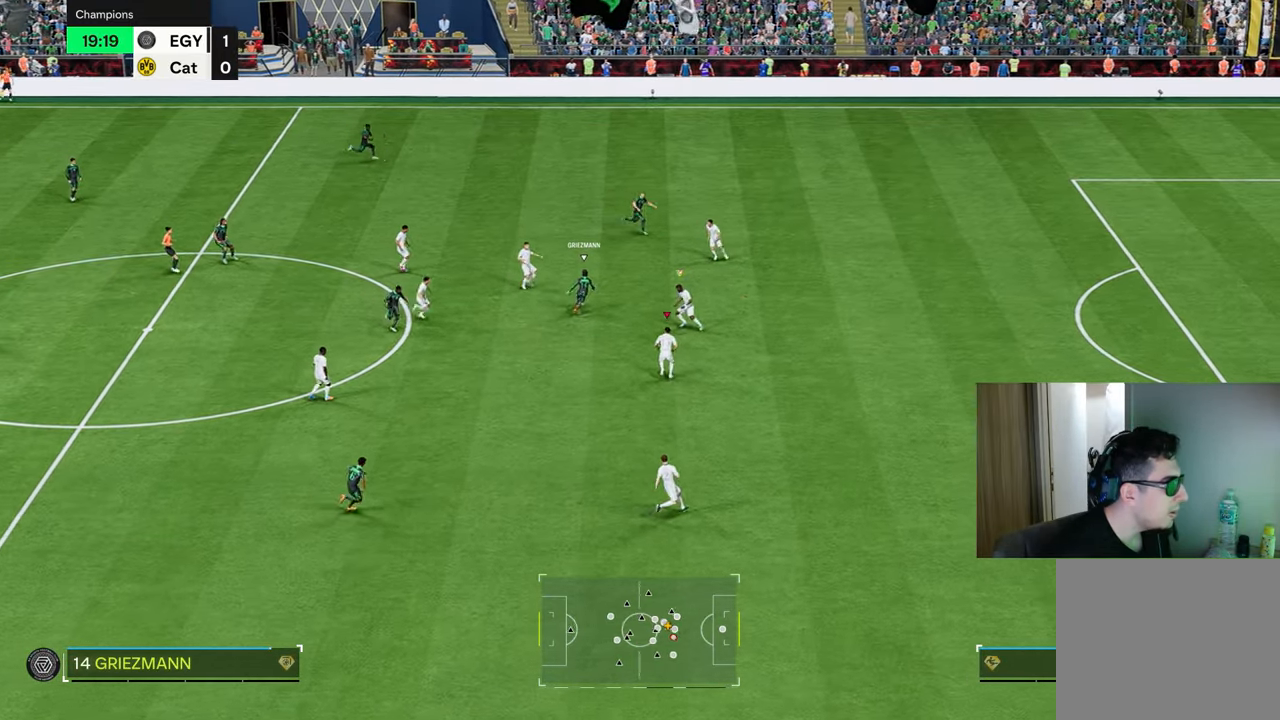
{"buttons": ["L2", "R1", "R2"], "left_stick": "up-right", "right_stick": "center"}
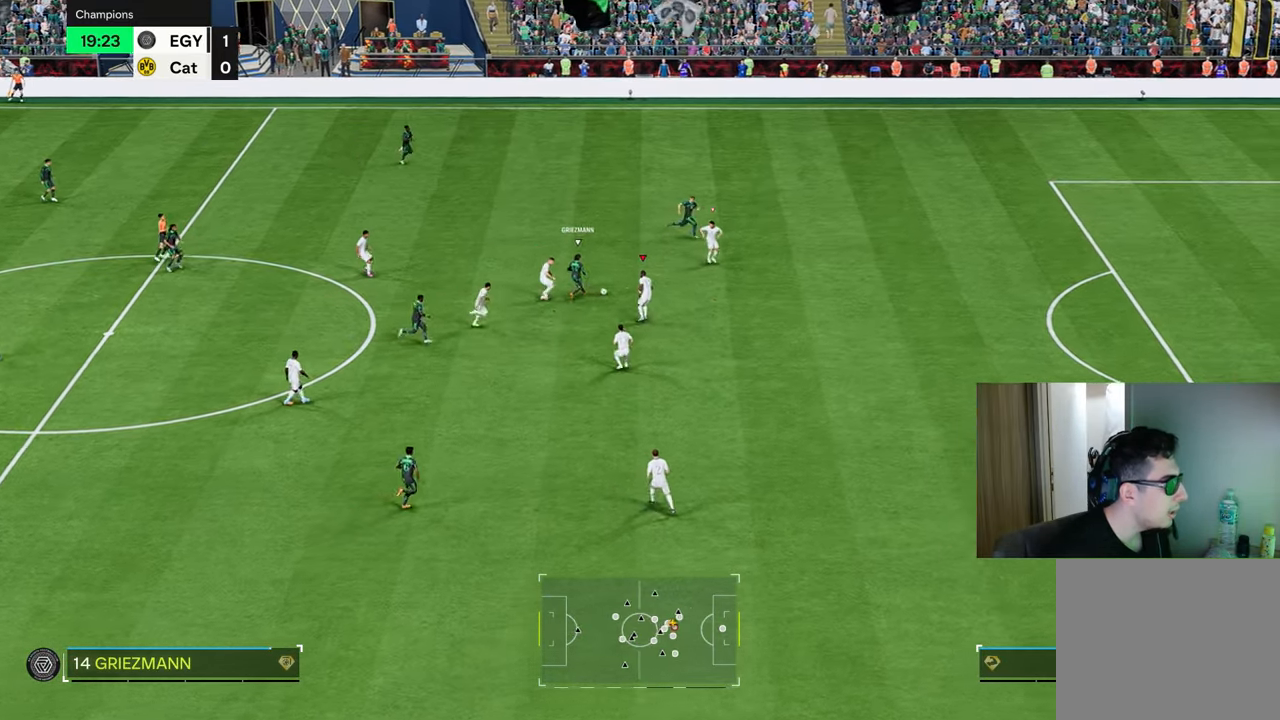
{"buttons": ["TRIANGLE", "R1", "R2"], "left_stick": "down-right", "right_stick": "center", "events": [[233, "L1", "down"], [333, "L2", "up"], [367, "left_stick", "down-right"], [400, "L1", "up"], [500, "TRIANGLE", "down"]]}